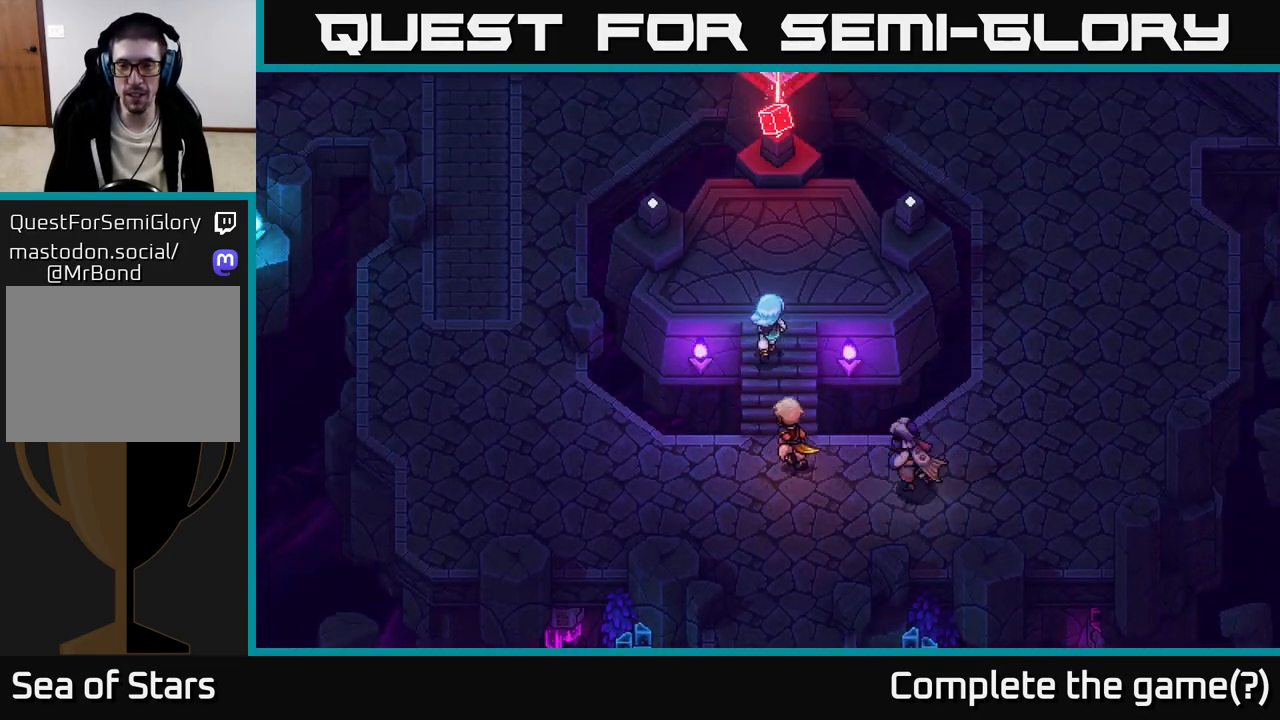
Gameplay with a controller (Xbox layout); each line is a JSON object with the inputs held at the frame after it. "events" lists button and stick changes between this image and that frame as [ms after this image, input, new state], when the widget could be followed in between.
{"buttons": [], "left_stick": "up-right", "right_stick": "center", "events": [[67, "left_stick", "up-right"]]}
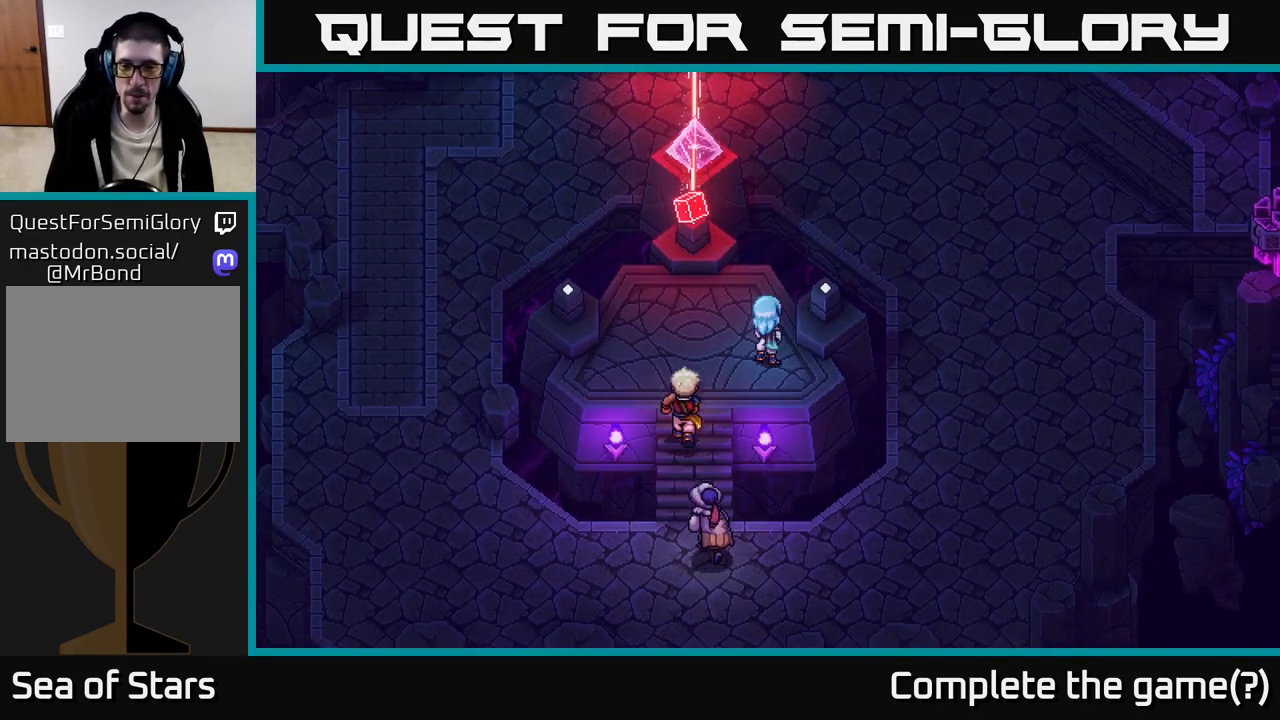
{"buttons": ["A"], "left_stick": "center", "right_stick": "center", "events": [[17, "A", "down"], [117, "left_stick", "center"], [233, "A", "up"], [500, "A", "down"]]}
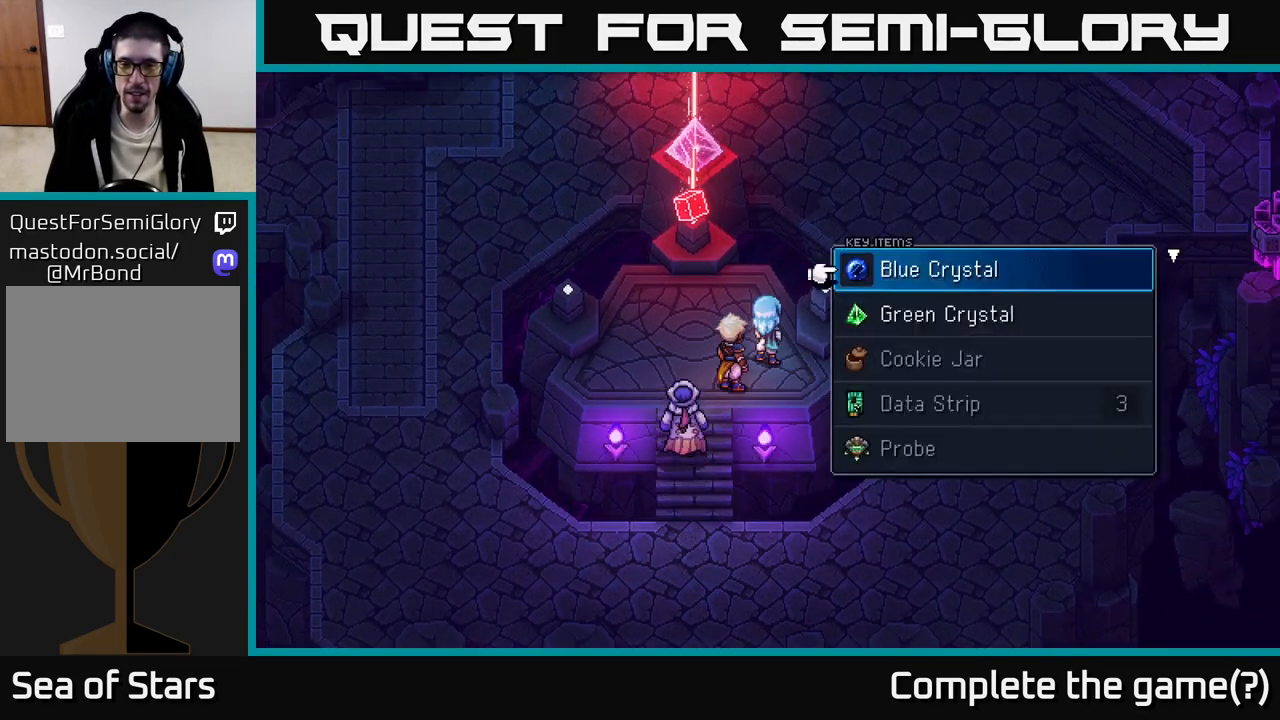
{"buttons": [], "left_stick": "center", "right_stick": "center", "events": [[167, "A", "up"]]}
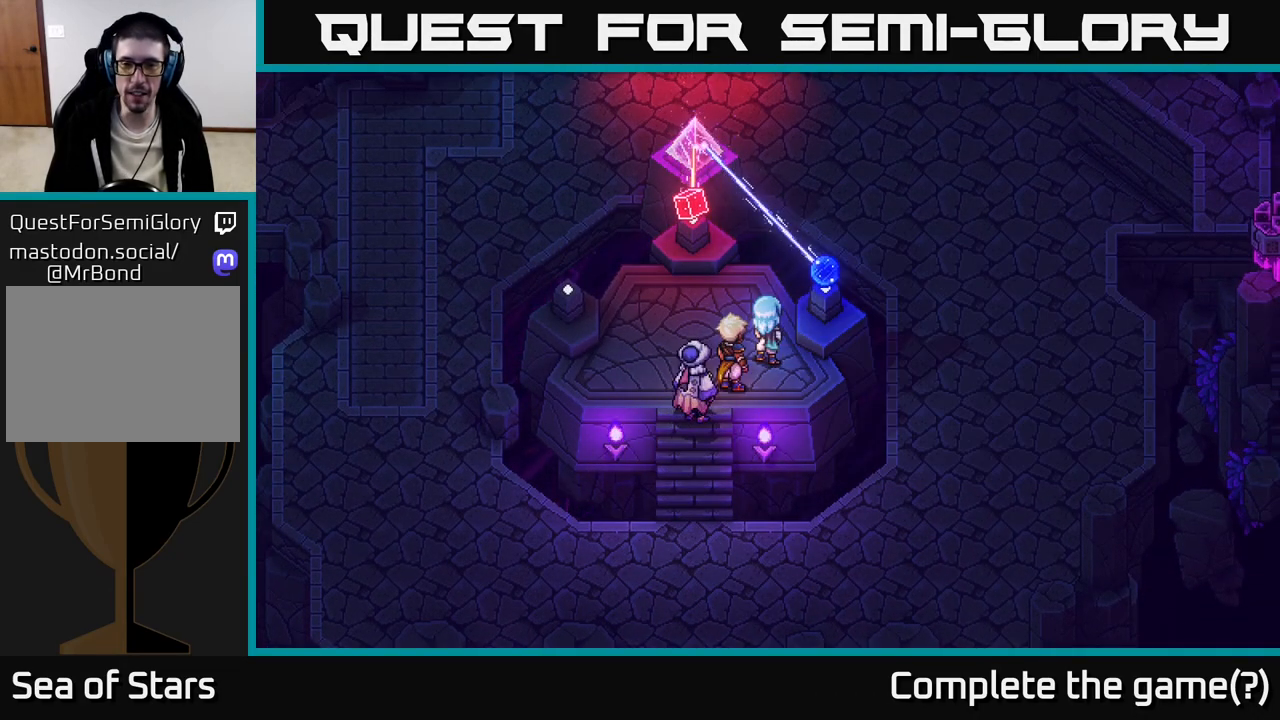
{"buttons": [], "left_stick": "up-left", "right_stick": "center", "events": [[33, "left_stick", "left"], [483, "left_stick", "up-left"]]}
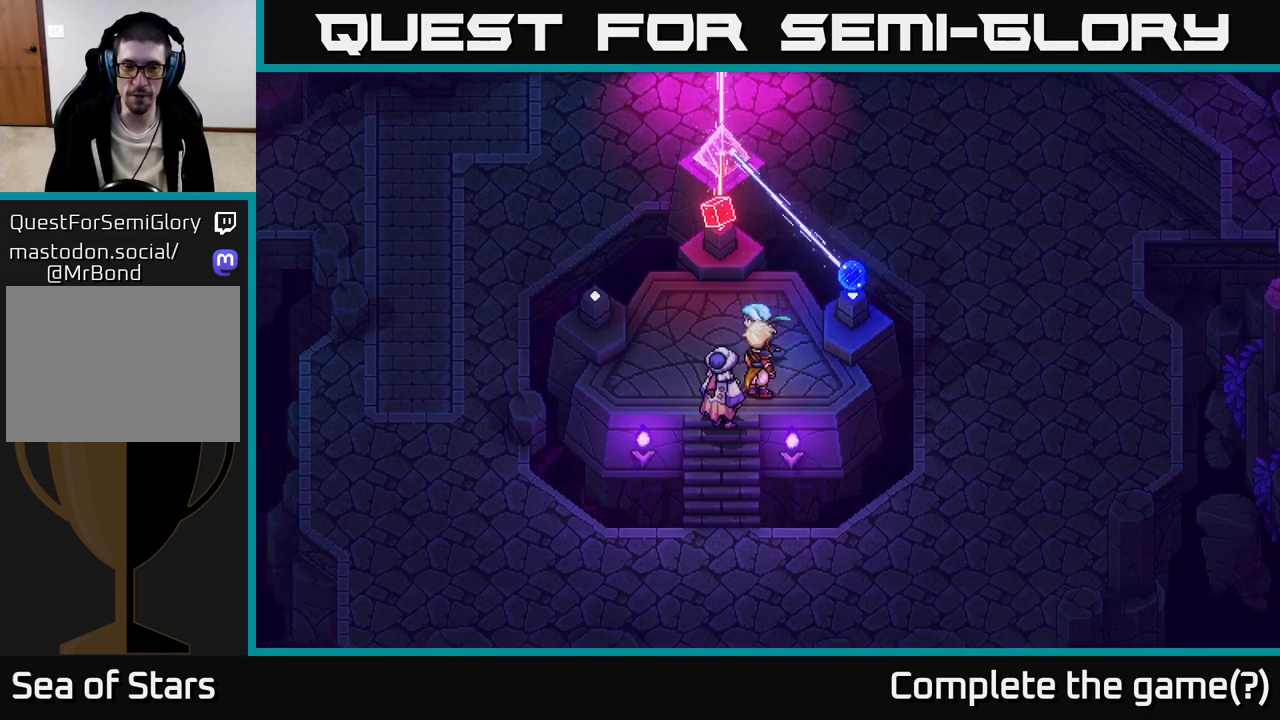
{"buttons": ["A"], "left_stick": "center", "right_stick": "center", "events": [[150, "left_stick", "left"], [433, "A", "down"], [467, "left_stick", "center"]]}
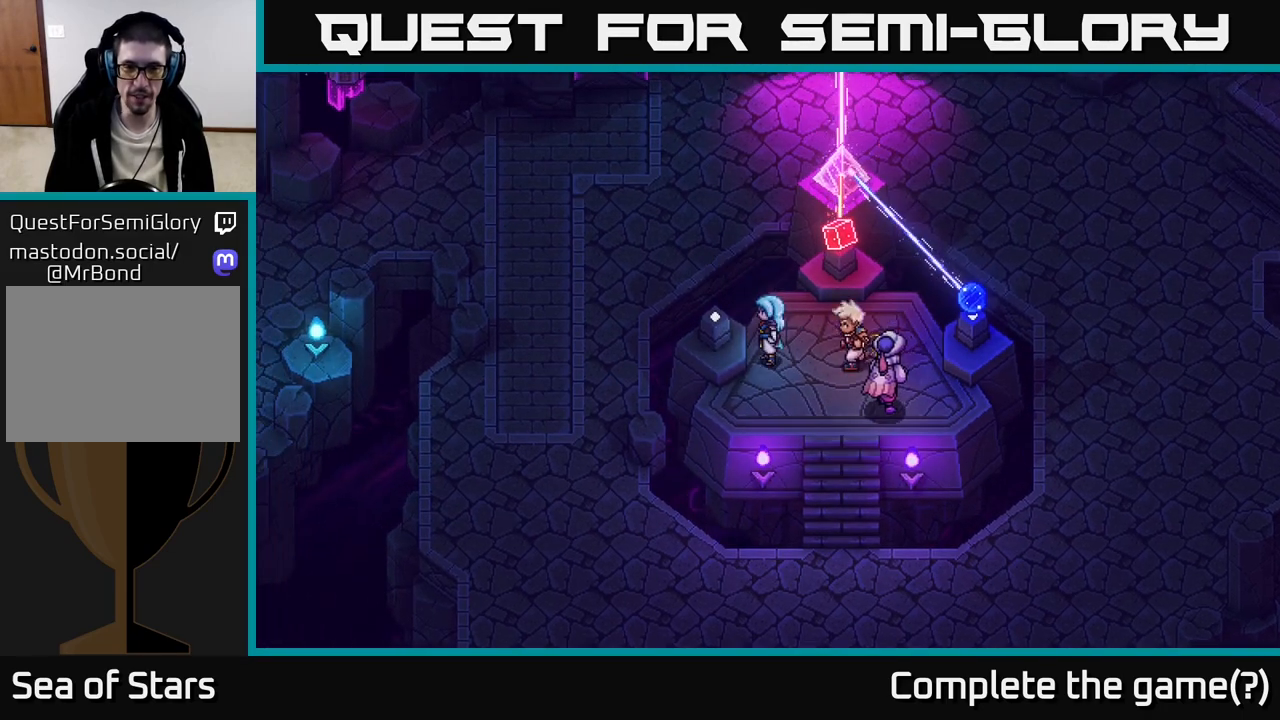
{"buttons": [], "left_stick": "center", "right_stick": "center", "events": [[133, "A", "up"], [217, "A", "down"], [417, "A", "up"]]}
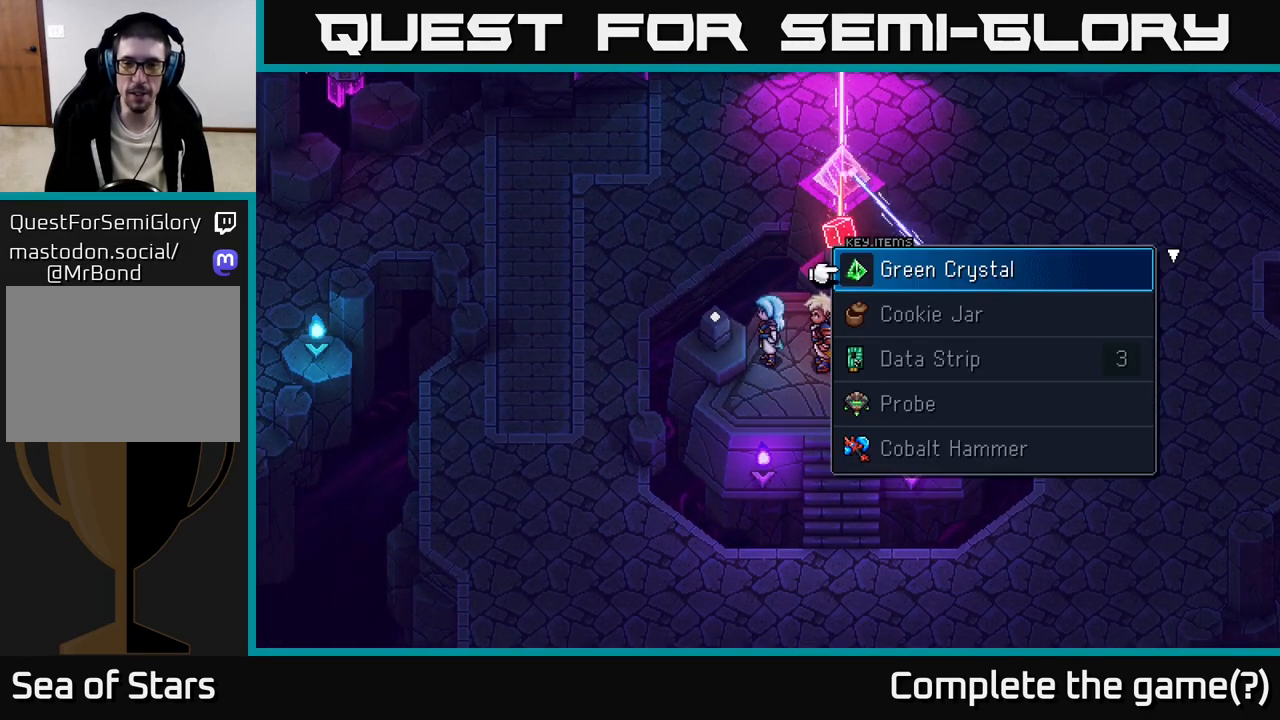
{"buttons": [], "left_stick": "center", "right_stick": "center", "events": [[150, "A", "down"], [300, "A", "up"]]}
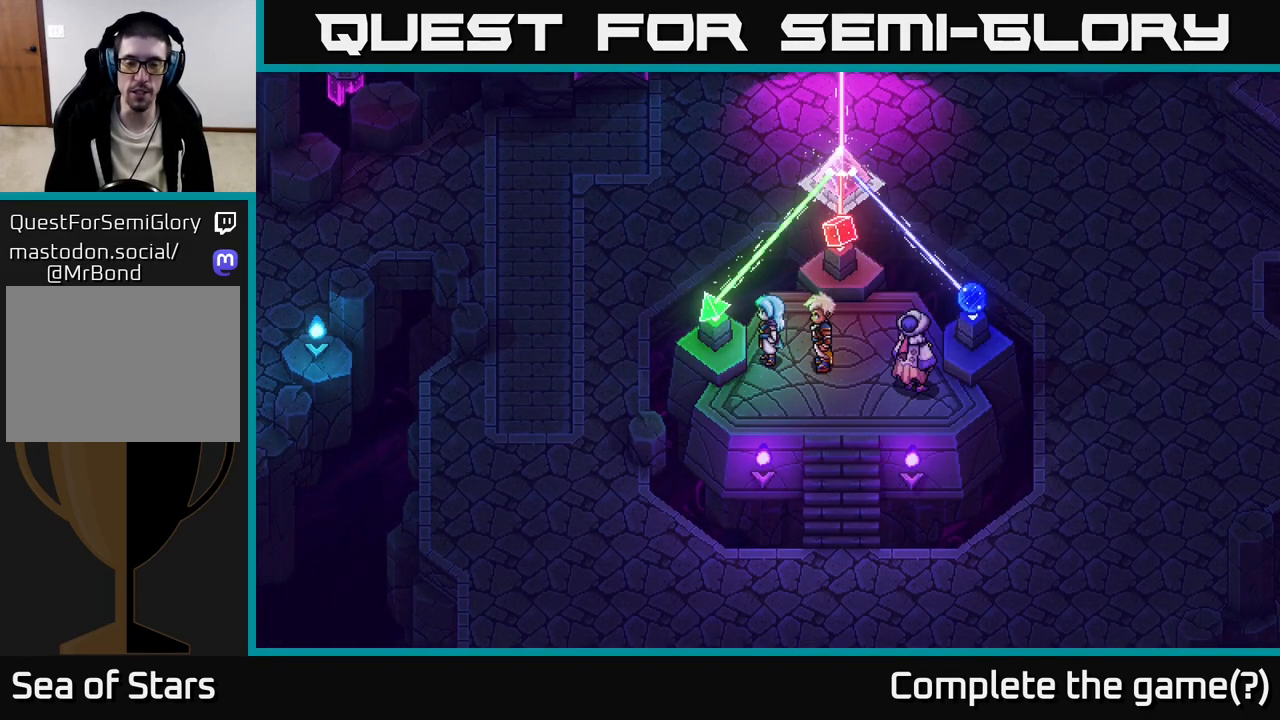
{"buttons": [], "left_stick": "down", "right_stick": "center", "events": [[17, "left_stick", "down"], [217, "left_stick", "down-right"], [400, "left_stick", "down"]]}
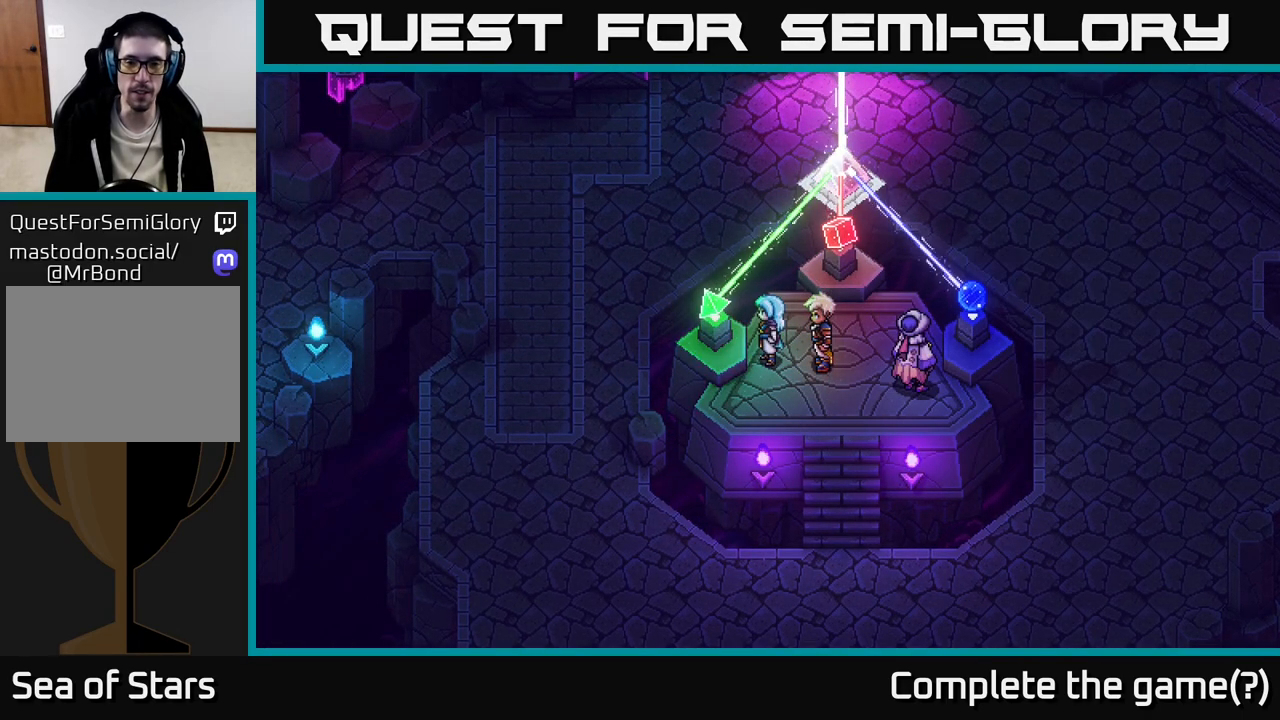
{"buttons": [], "left_stick": "down", "right_stick": "center", "events": [[50, "left_stick", "down-right"], [283, "left_stick", "down"]]}
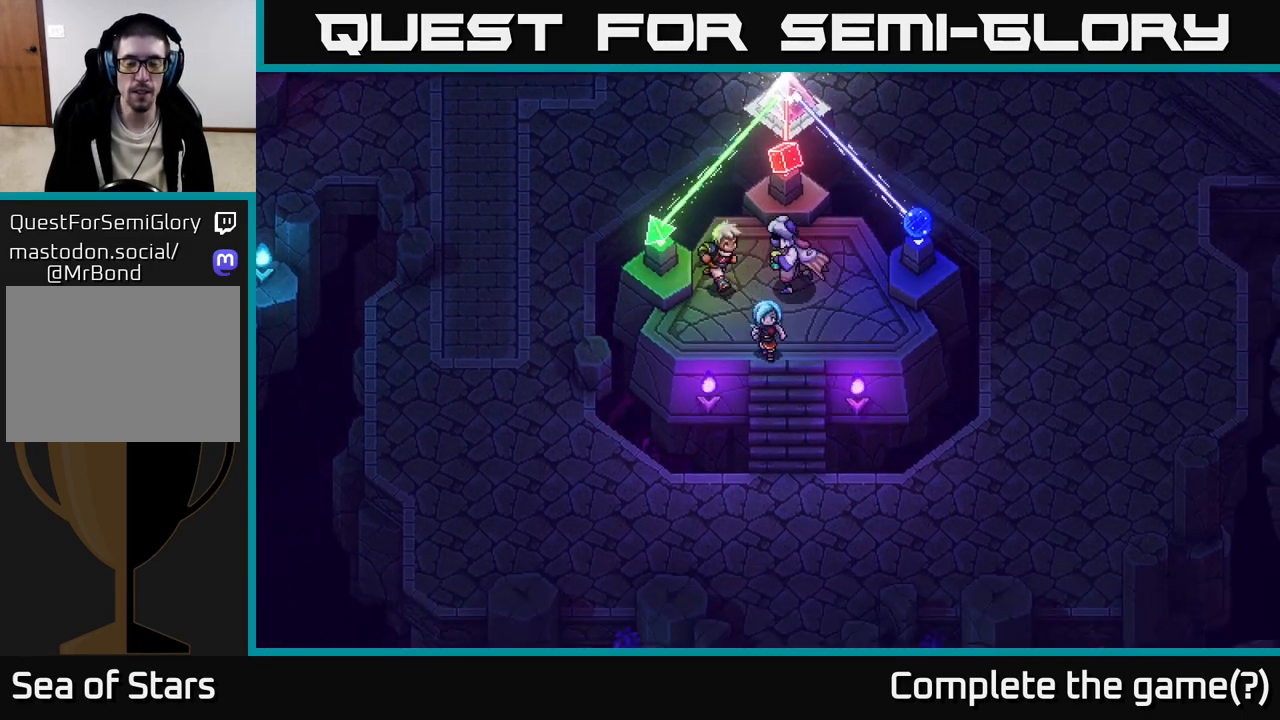
{"buttons": [], "left_stick": "down", "right_stick": "center", "events": [[50, "left_stick", "down-right"], [167, "left_stick", "down"]]}
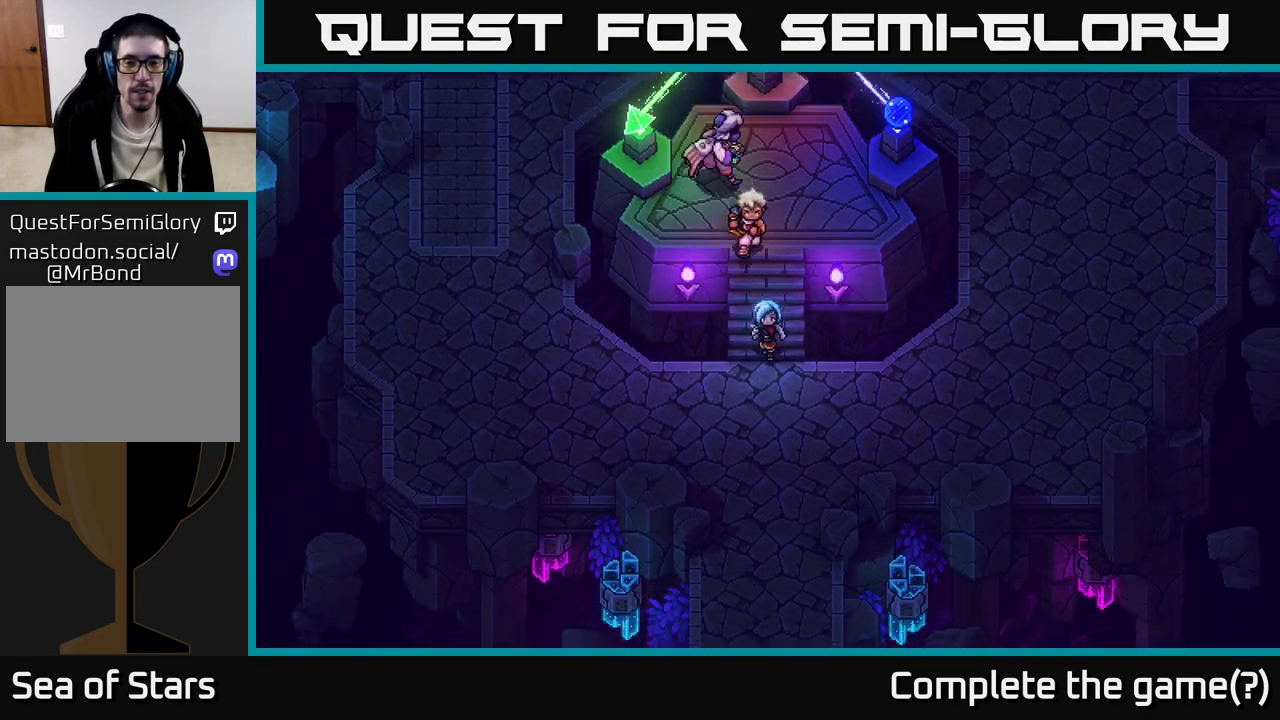
{"buttons": [], "left_stick": "up-left", "right_stick": "center", "events": [[50, "left_stick", "down-left"], [200, "left_stick", "left"], [317, "left_stick", "up-left"]]}
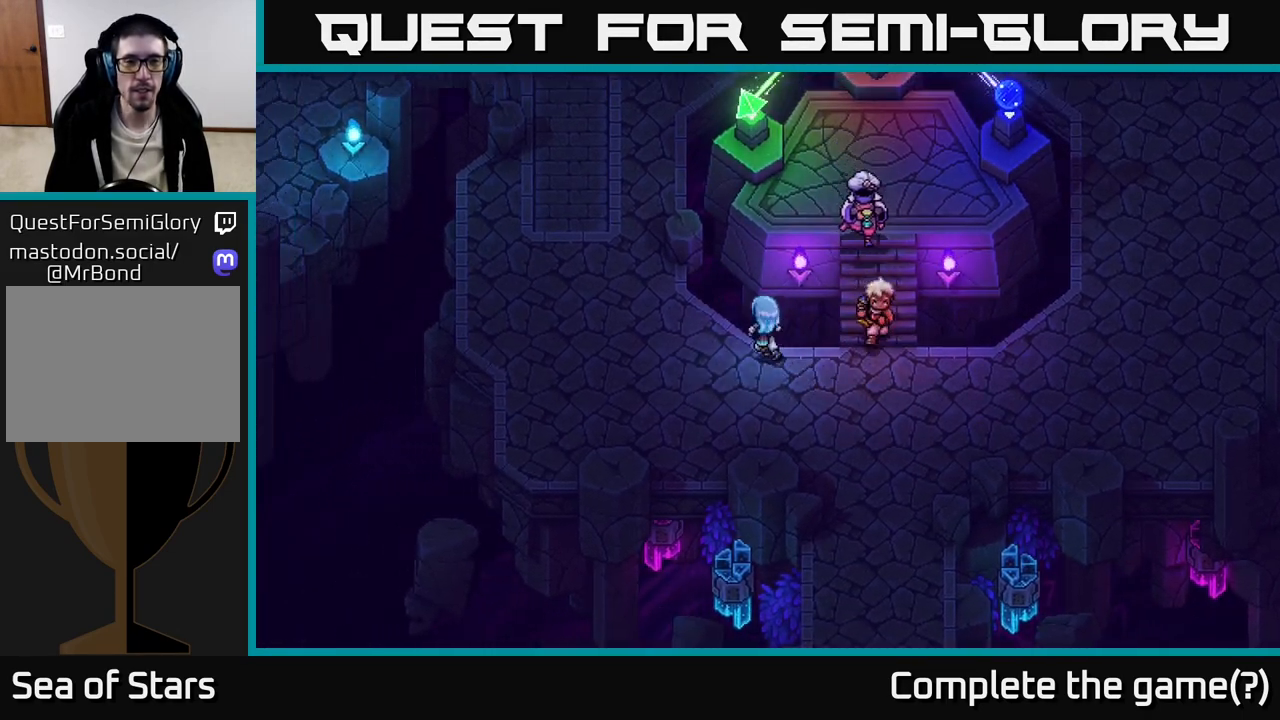
{"buttons": [], "left_stick": "up-left", "right_stick": "center", "events": []}
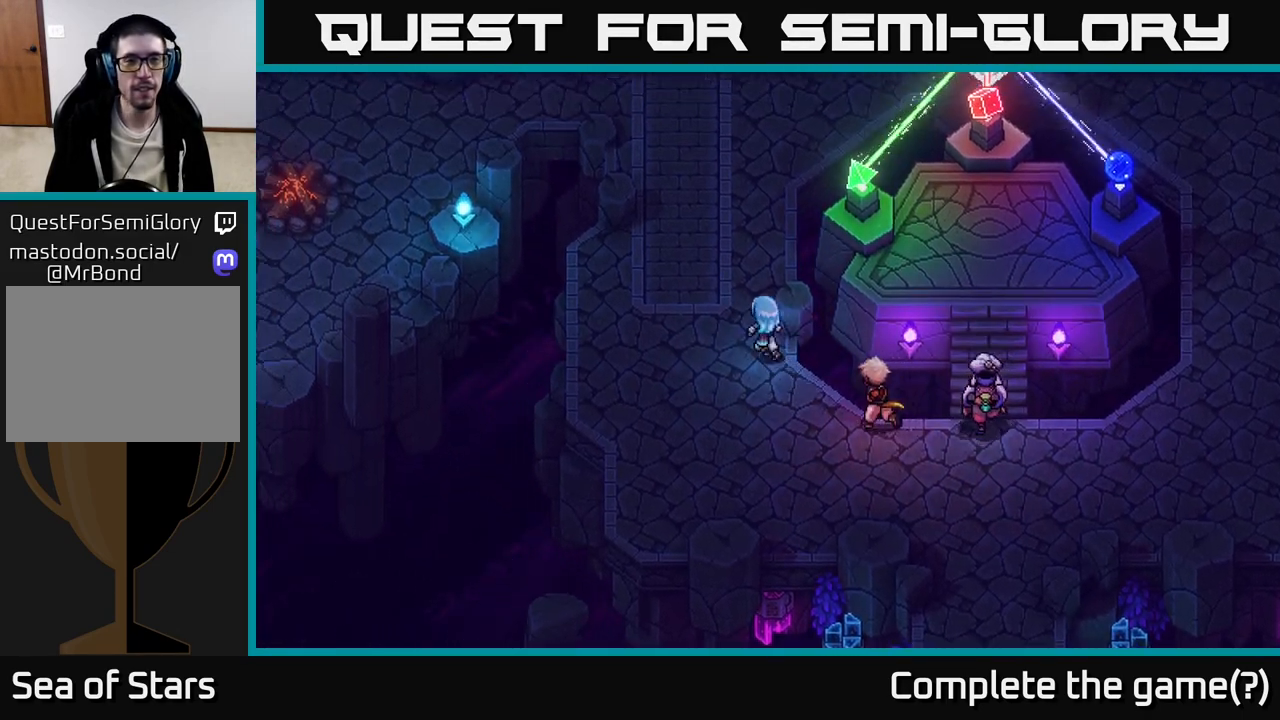
{"buttons": [], "left_stick": "up", "right_stick": "center", "events": [[350, "left_stick", "up"]]}
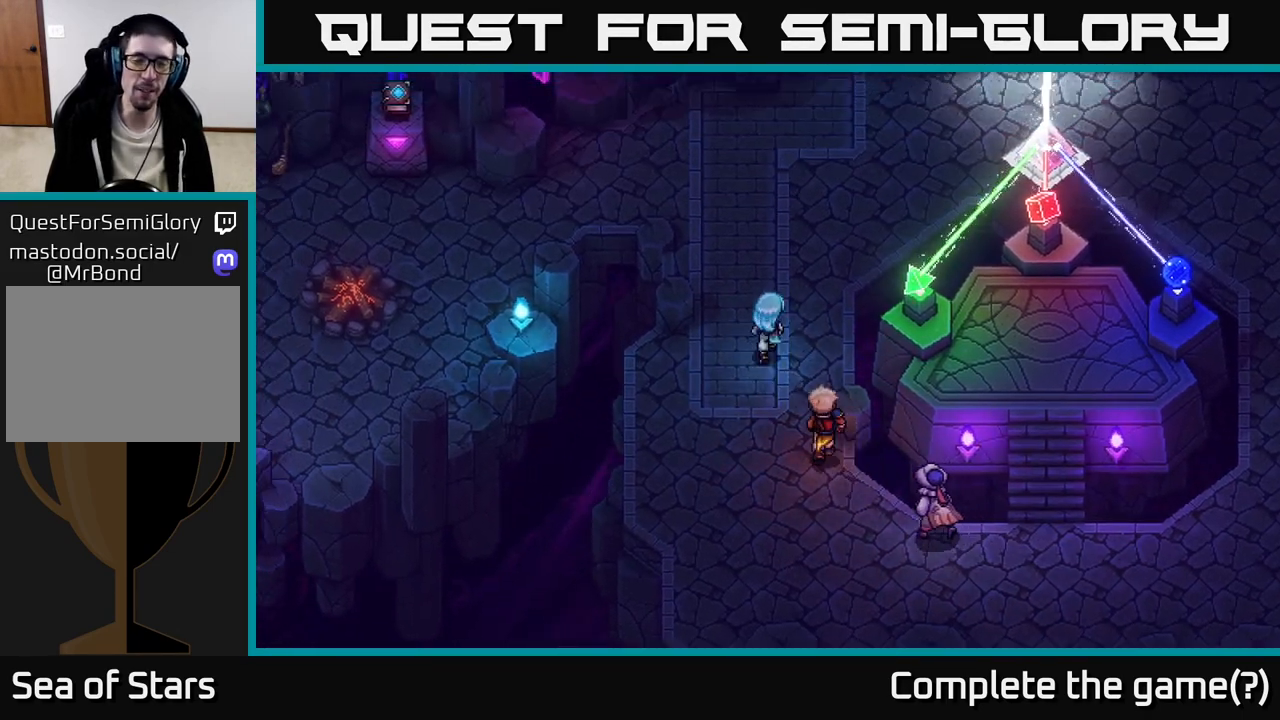
{"buttons": [], "left_stick": "up", "right_stick": "center", "events": []}
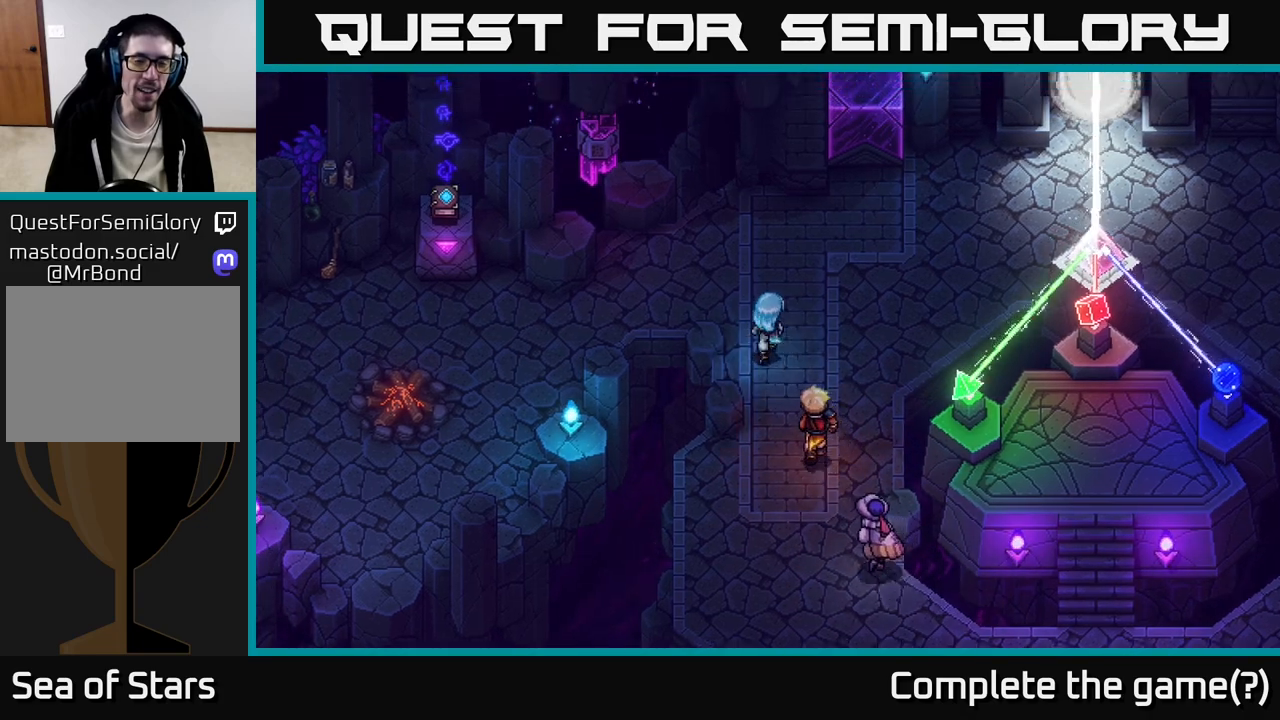
{"buttons": [], "left_stick": "left", "right_stick": "center", "events": [[33, "left_stick", "up-left"], [350, "left_stick", "left"]]}
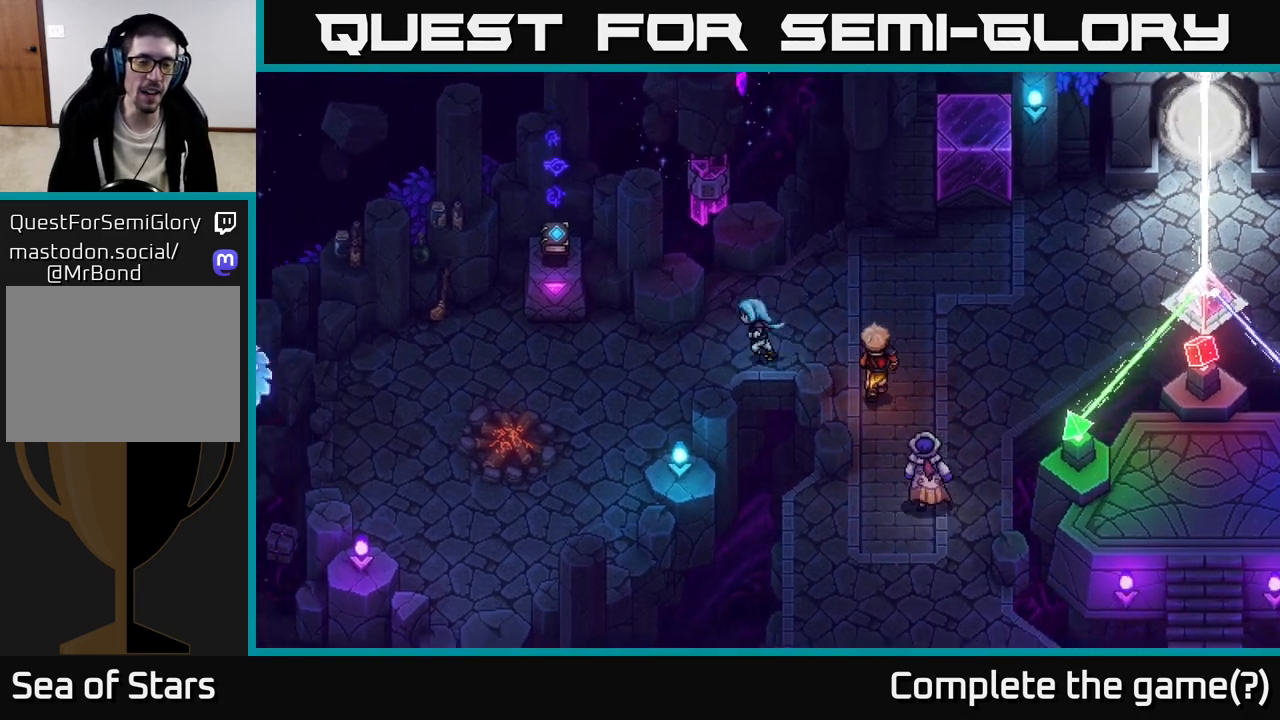
{"buttons": [], "left_stick": "up-right", "right_stick": "center", "events": [[433, "left_stick", "up"], [483, "left_stick", "up-right"]]}
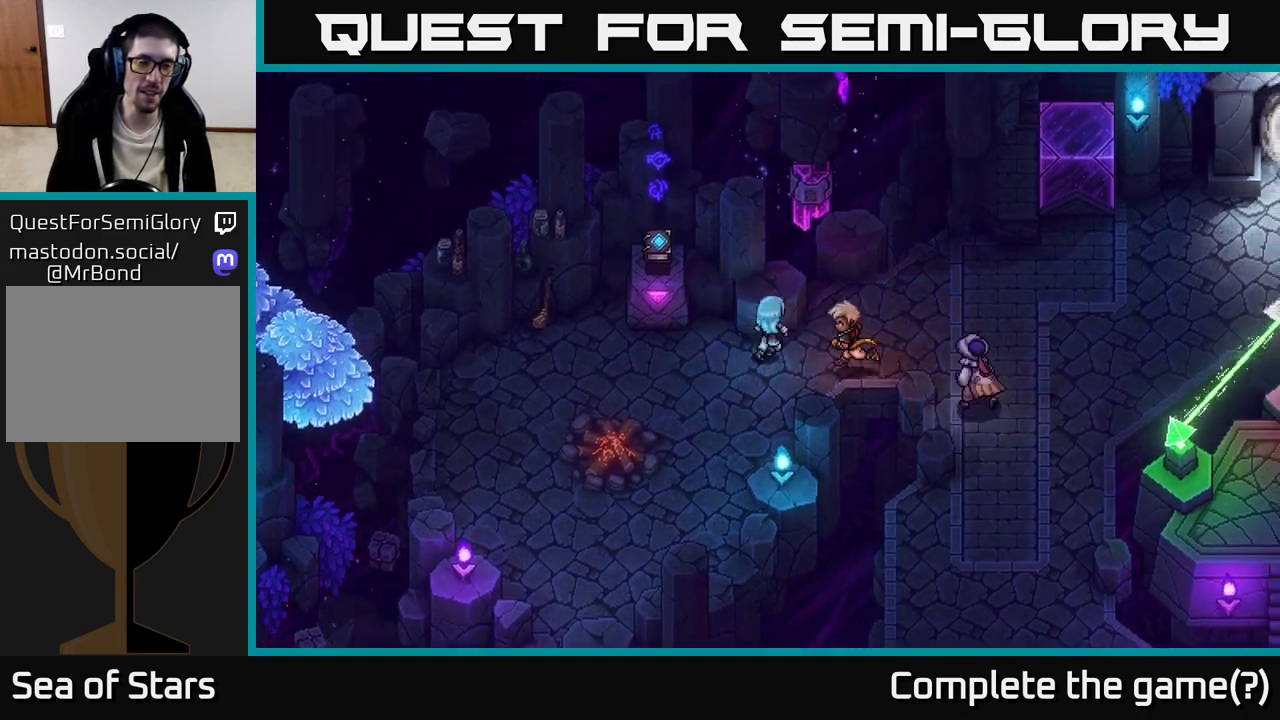
{"buttons": [], "left_stick": "right", "right_stick": "center", "events": [[333, "left_stick", "right"]]}
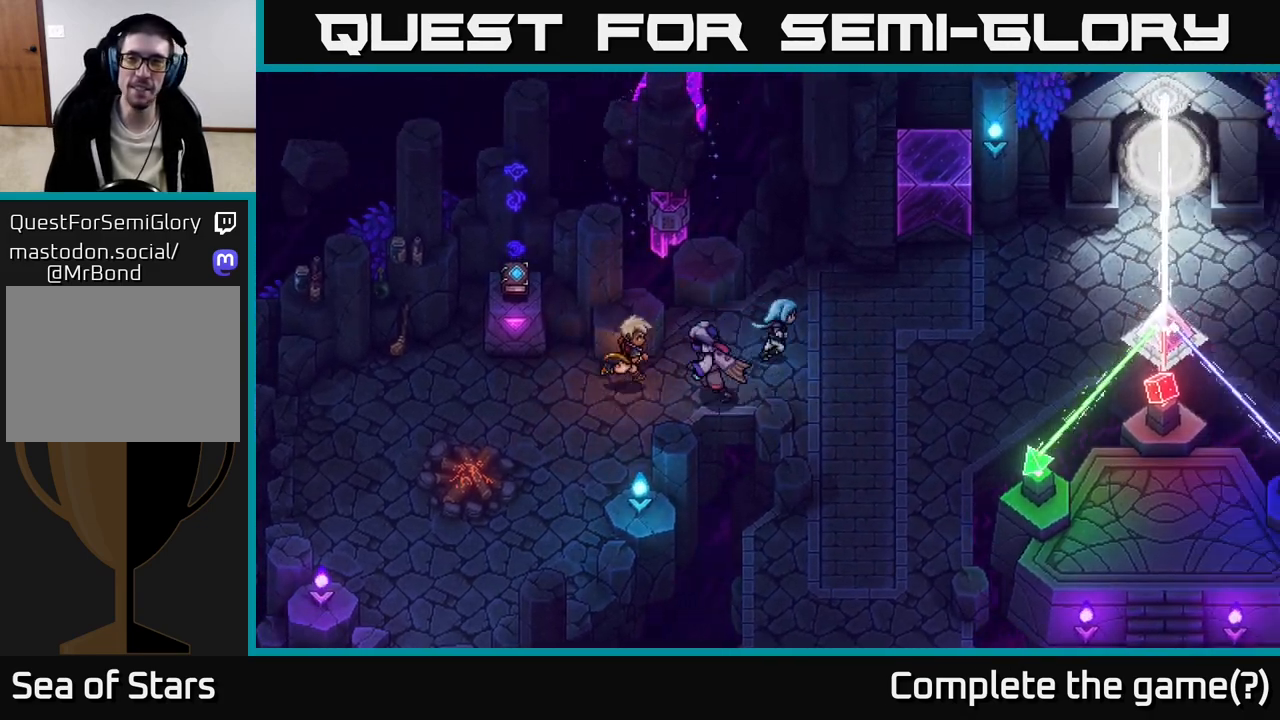
{"buttons": [], "left_stick": "up-right", "right_stick": "center", "events": [[167, "left_stick", "up-right"]]}
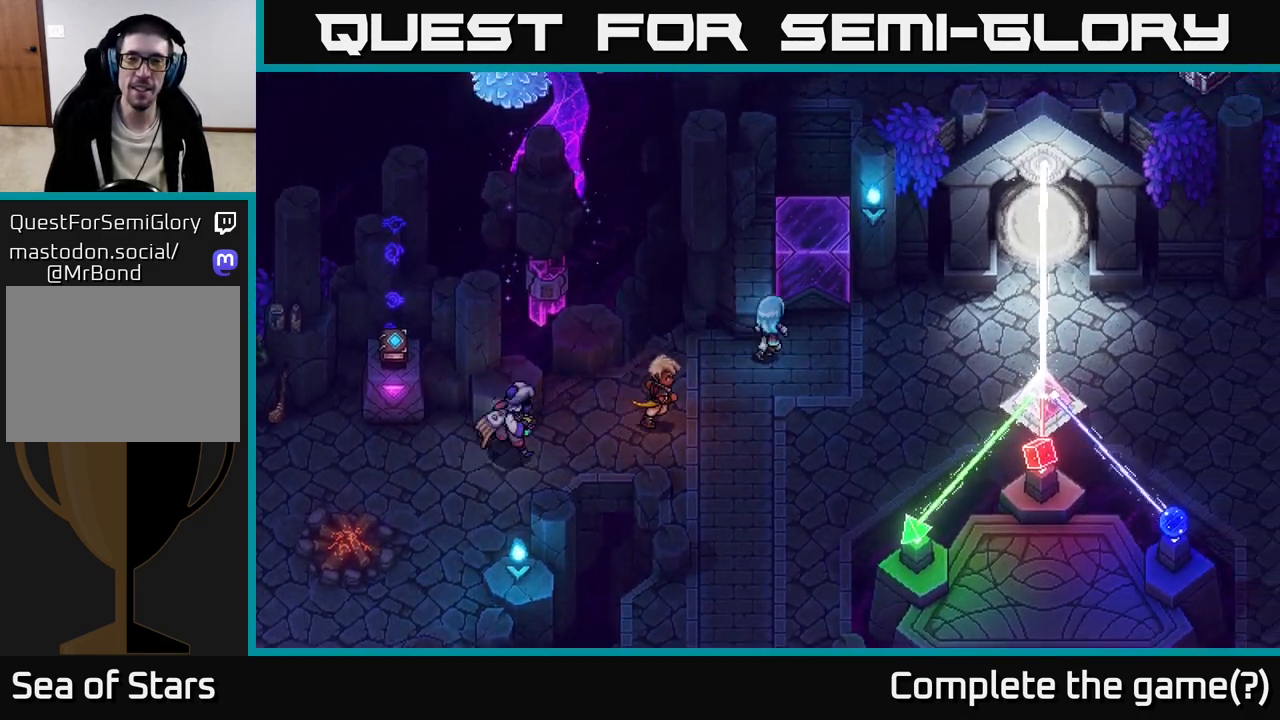
{"buttons": [], "left_stick": "down", "right_stick": "center", "events": [[267, "left_stick", "down"]]}
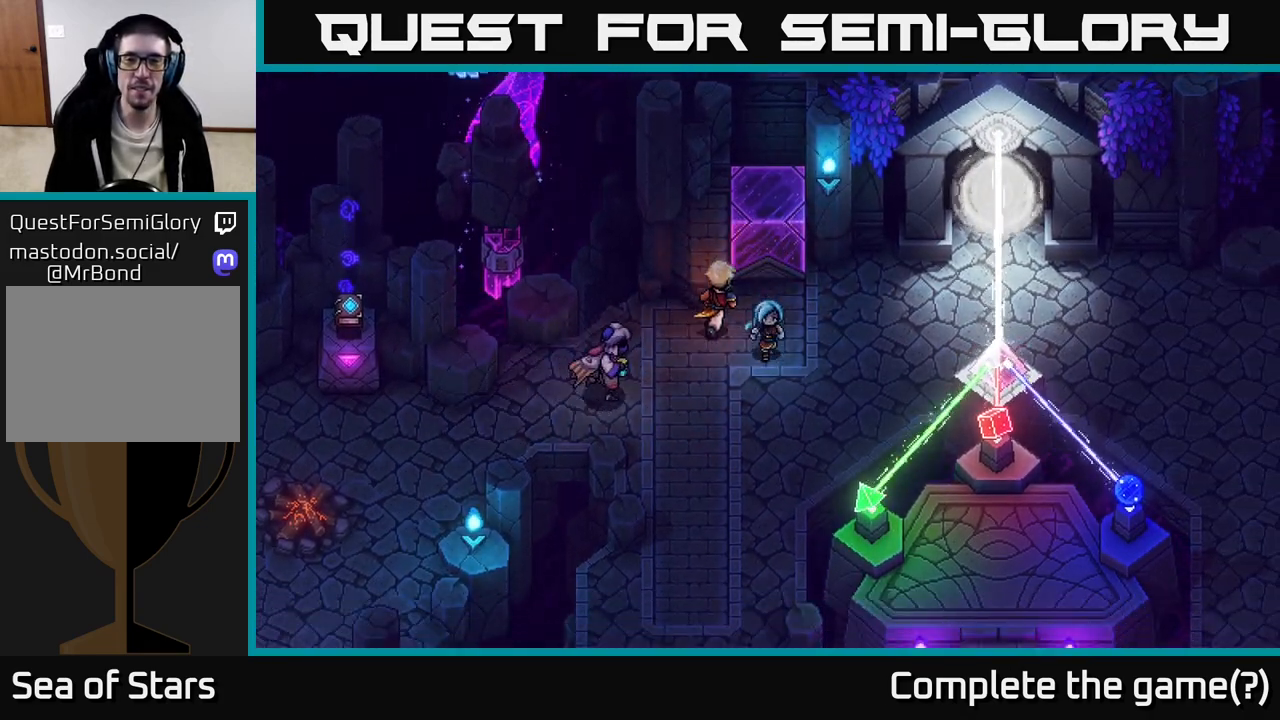
{"buttons": [], "left_stick": "down", "right_stick": "center", "events": [[200, "left_stick", "down-left"], [333, "left_stick", "down"]]}
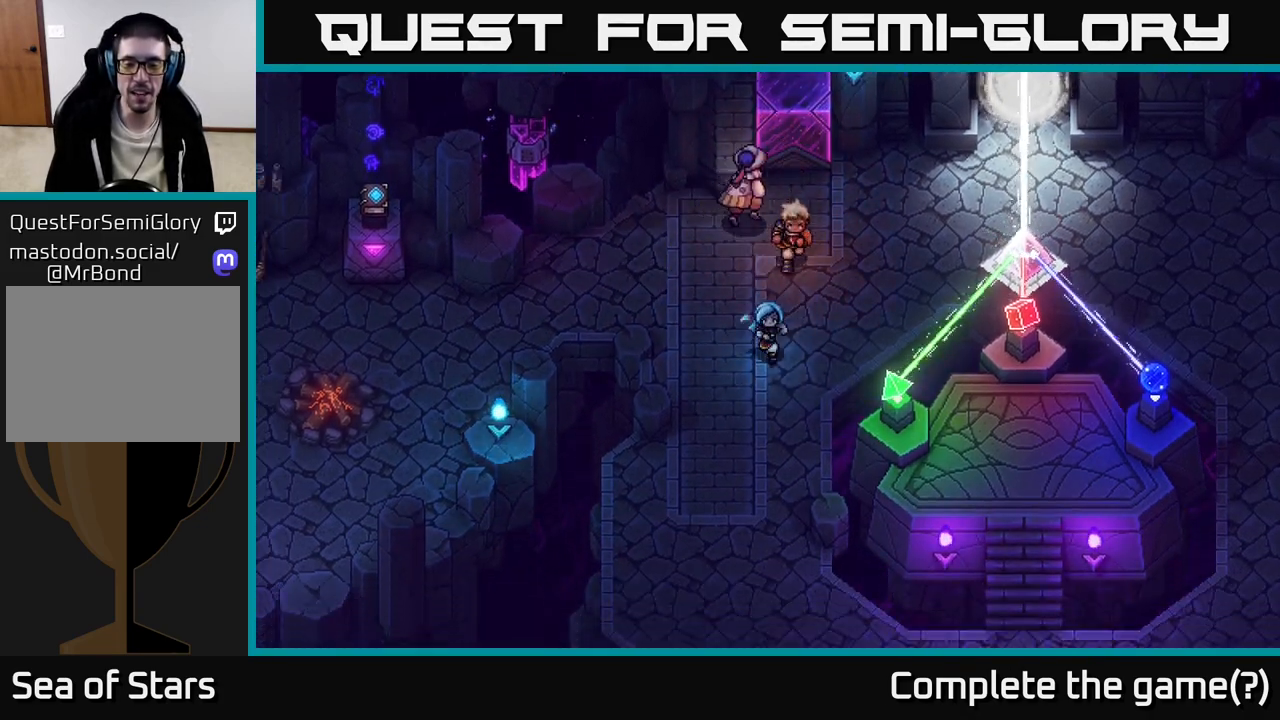
{"buttons": [], "left_stick": "down-right", "right_stick": "center", "events": [[483, "left_stick", "down-right"]]}
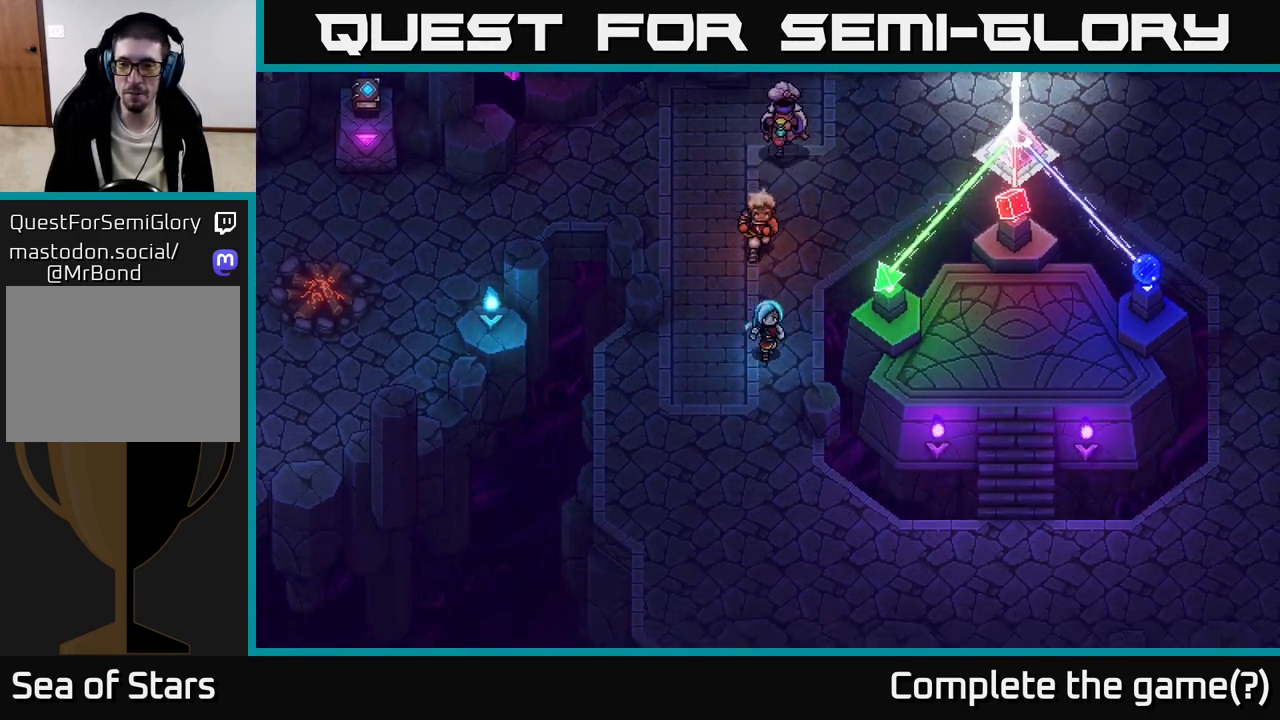
{"buttons": [], "left_stick": "down-right", "right_stick": "center", "events": [[183, "left_stick", "down"], [333, "left_stick", "down-right"]]}
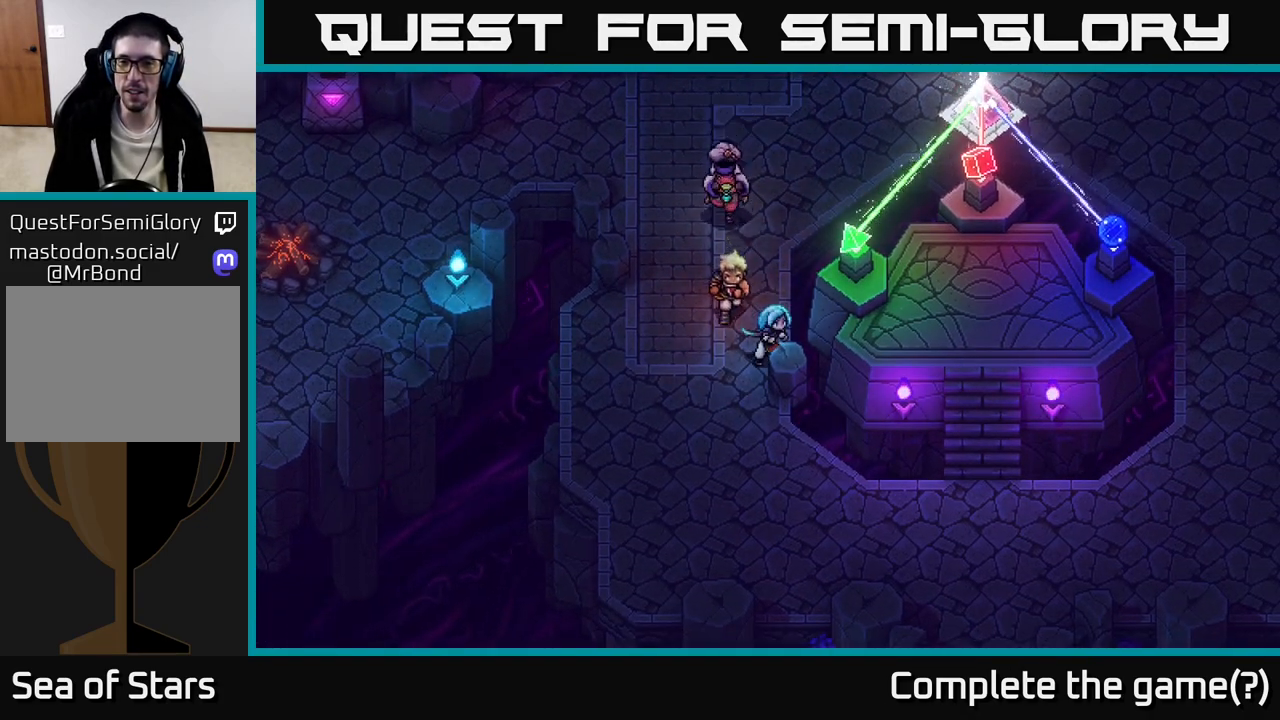
{"buttons": [], "left_stick": "down-right", "right_stick": "center", "events": [[150, "left_stick", "down-left"], [300, "left_stick", "down"], [417, "left_stick", "down-right"]]}
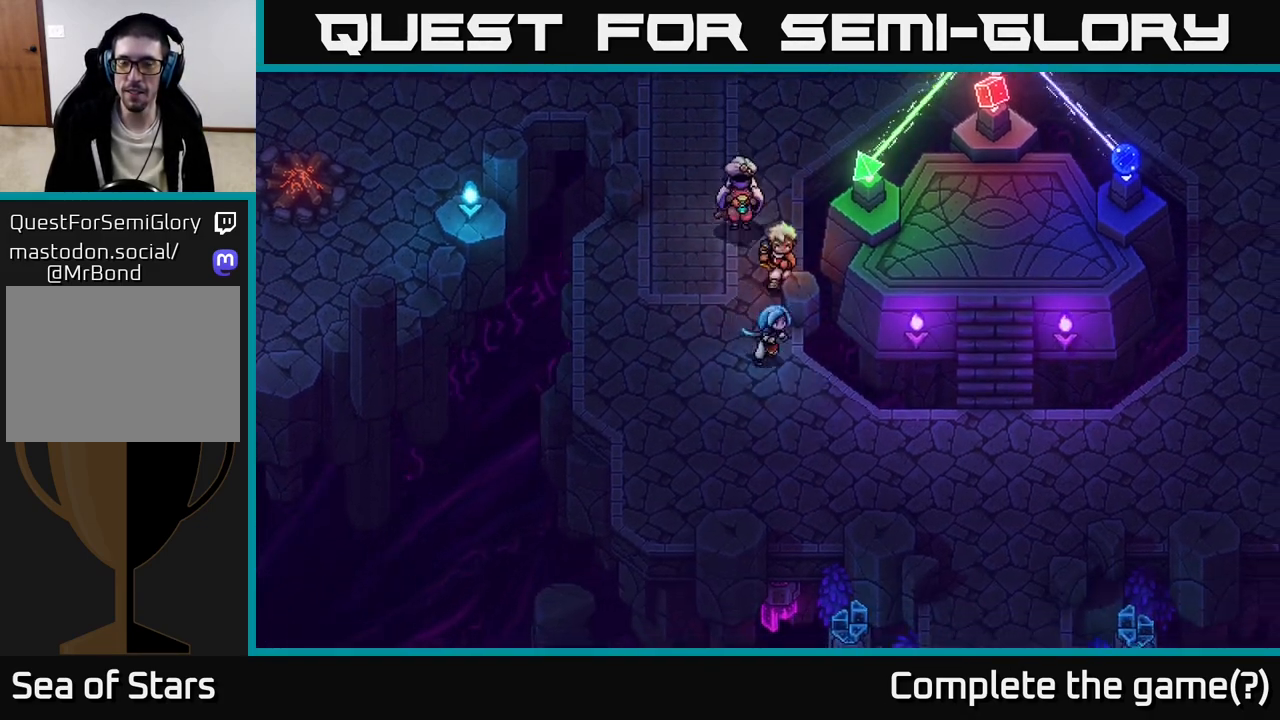
{"buttons": [], "left_stick": "down-right", "right_stick": "center", "events": []}
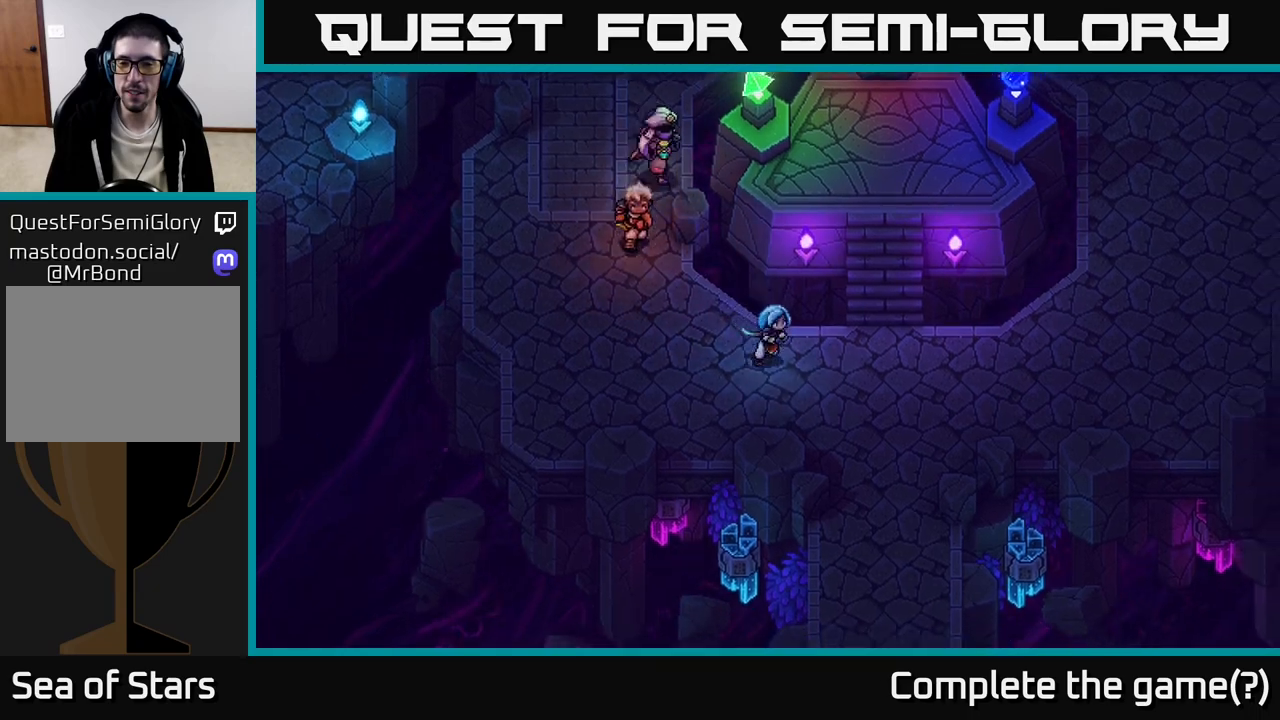
{"buttons": [], "left_stick": "down-right", "right_stick": "center", "events": []}
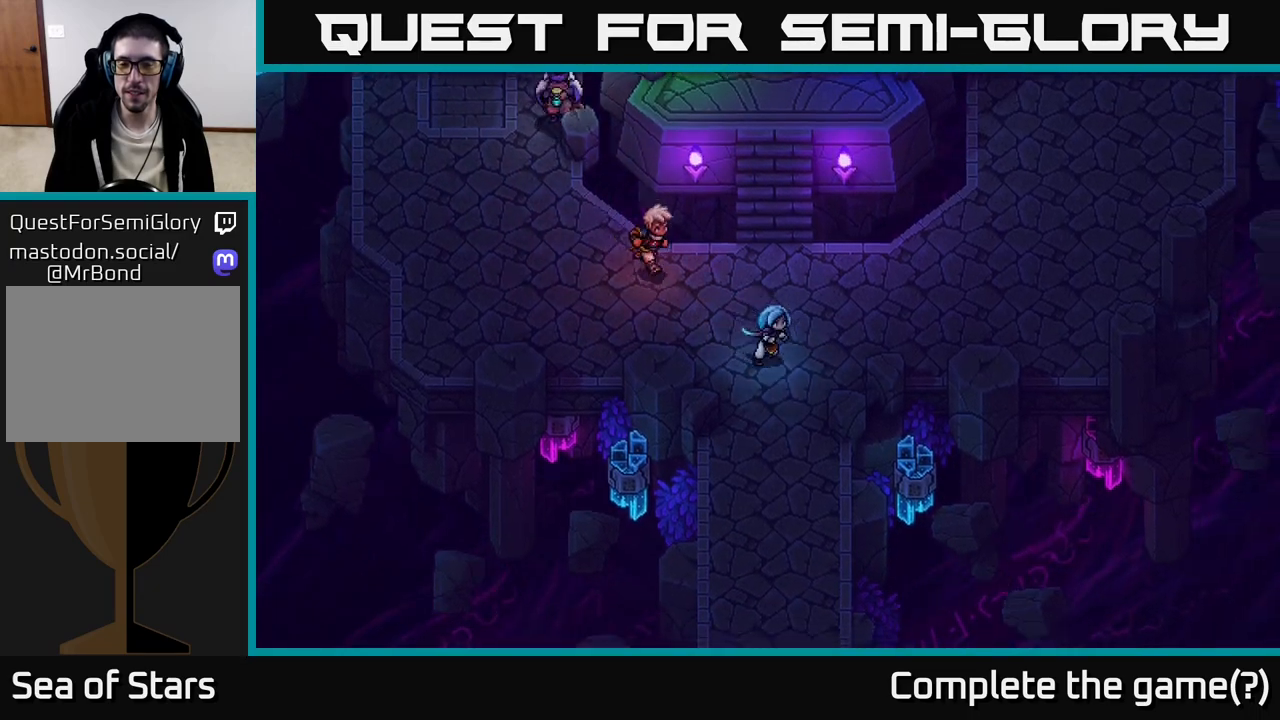
{"buttons": [], "left_stick": "down", "right_stick": "center", "events": [[250, "left_stick", "down"]]}
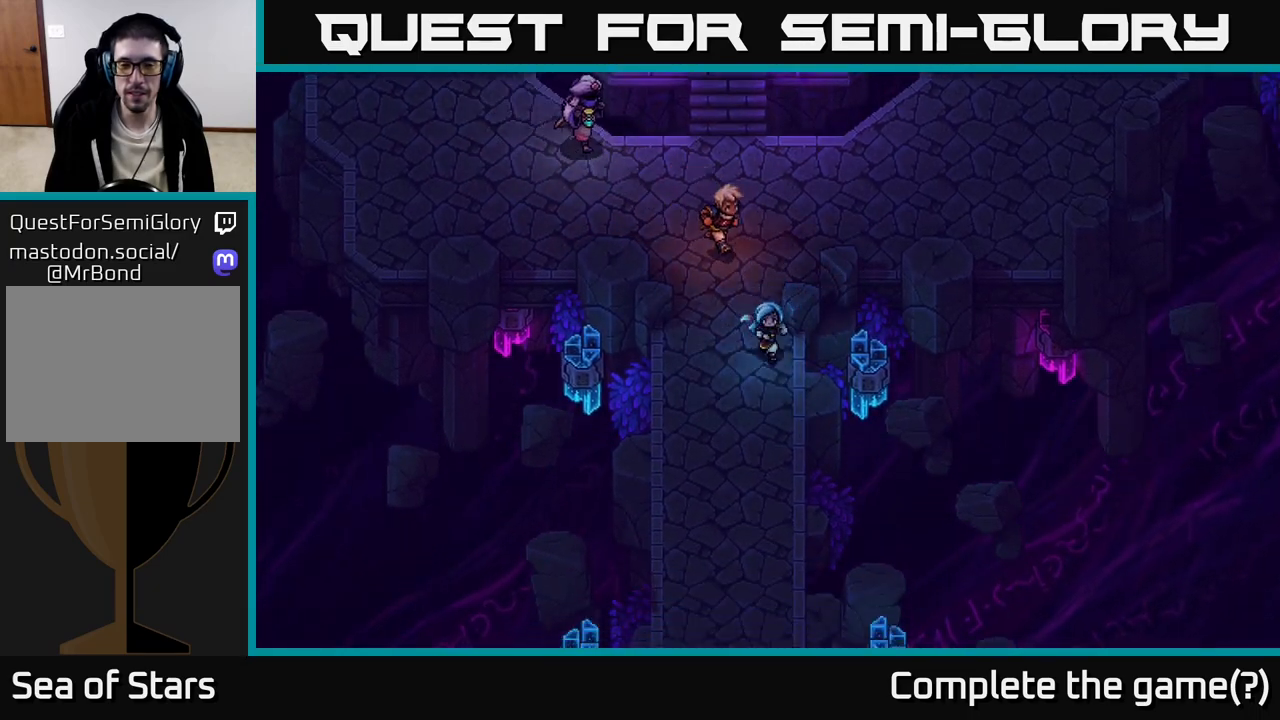
{"buttons": [], "left_stick": "down", "right_stick": "center", "events": []}
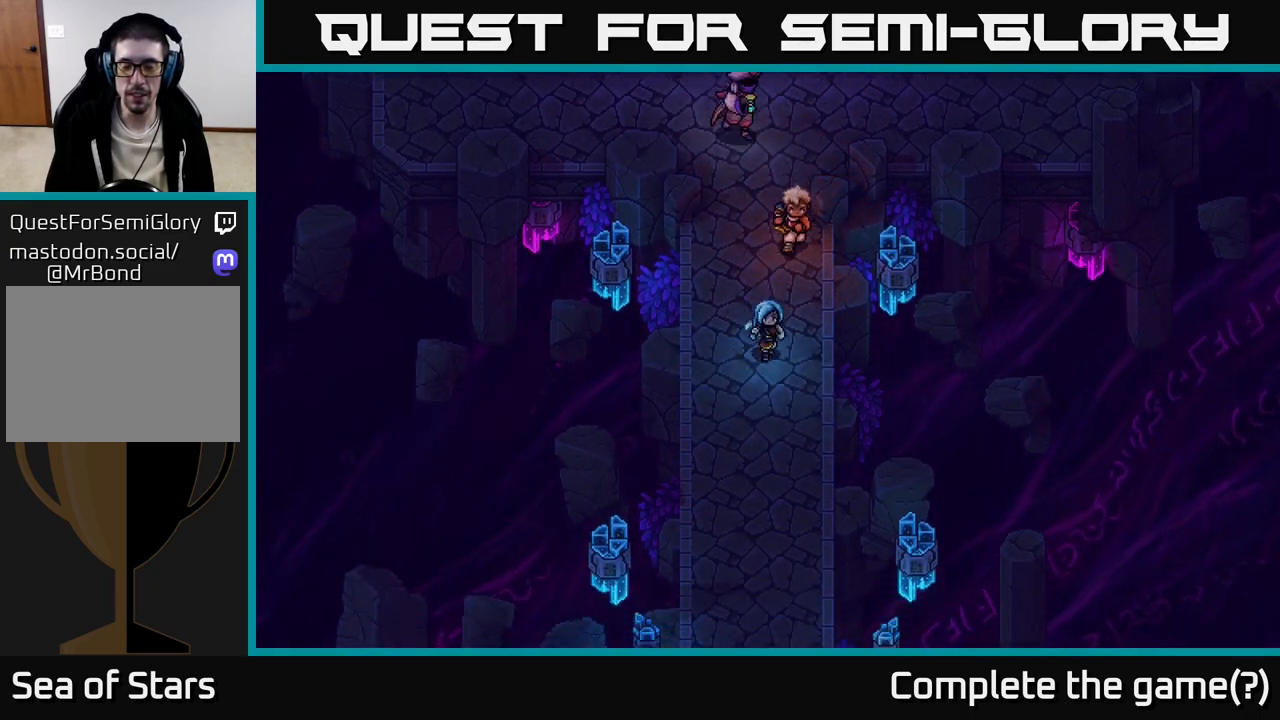
{"buttons": [], "left_stick": "down", "right_stick": "center", "events": []}
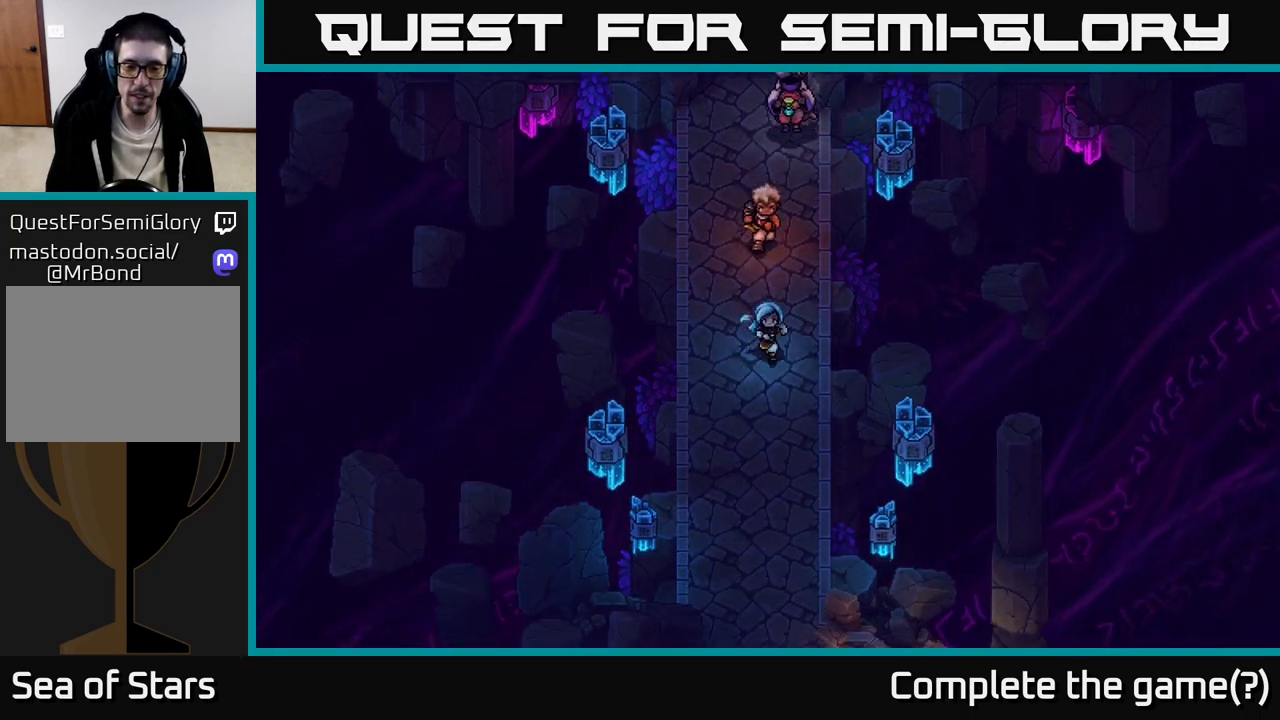
{"buttons": [], "left_stick": "down", "right_stick": "center", "events": []}
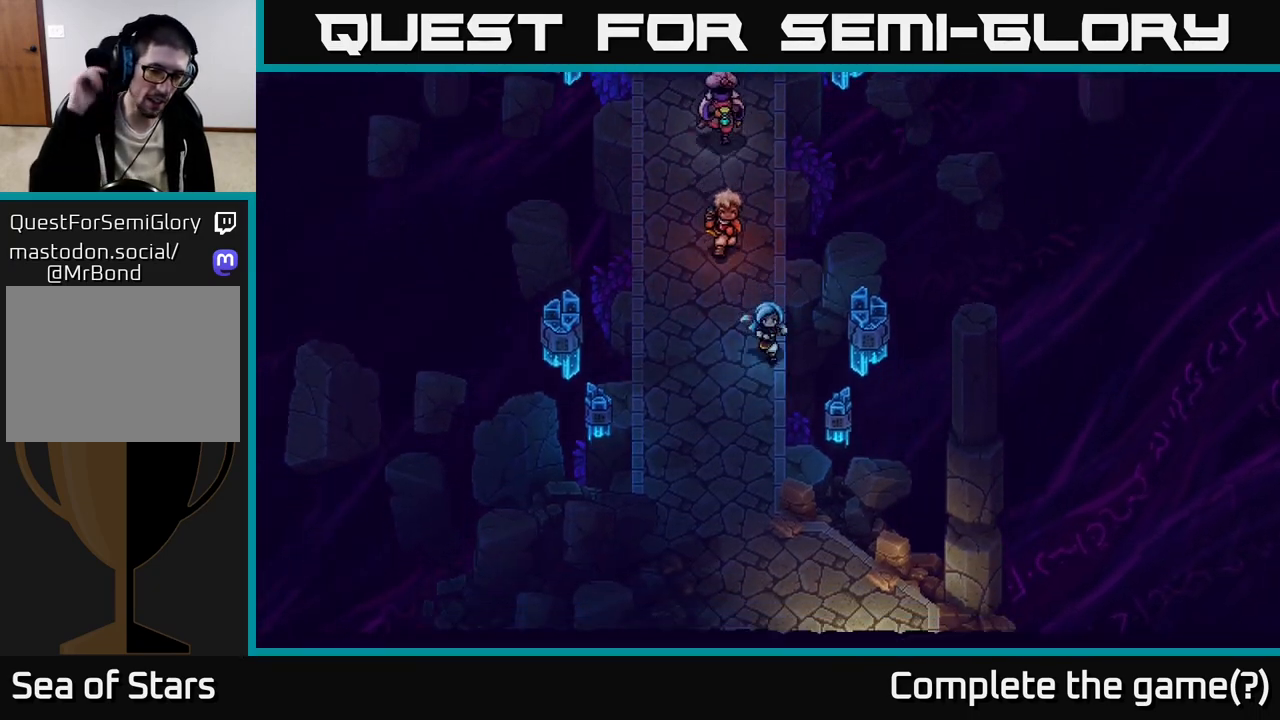
{"buttons": [], "left_stick": "down", "right_stick": "center", "events": []}